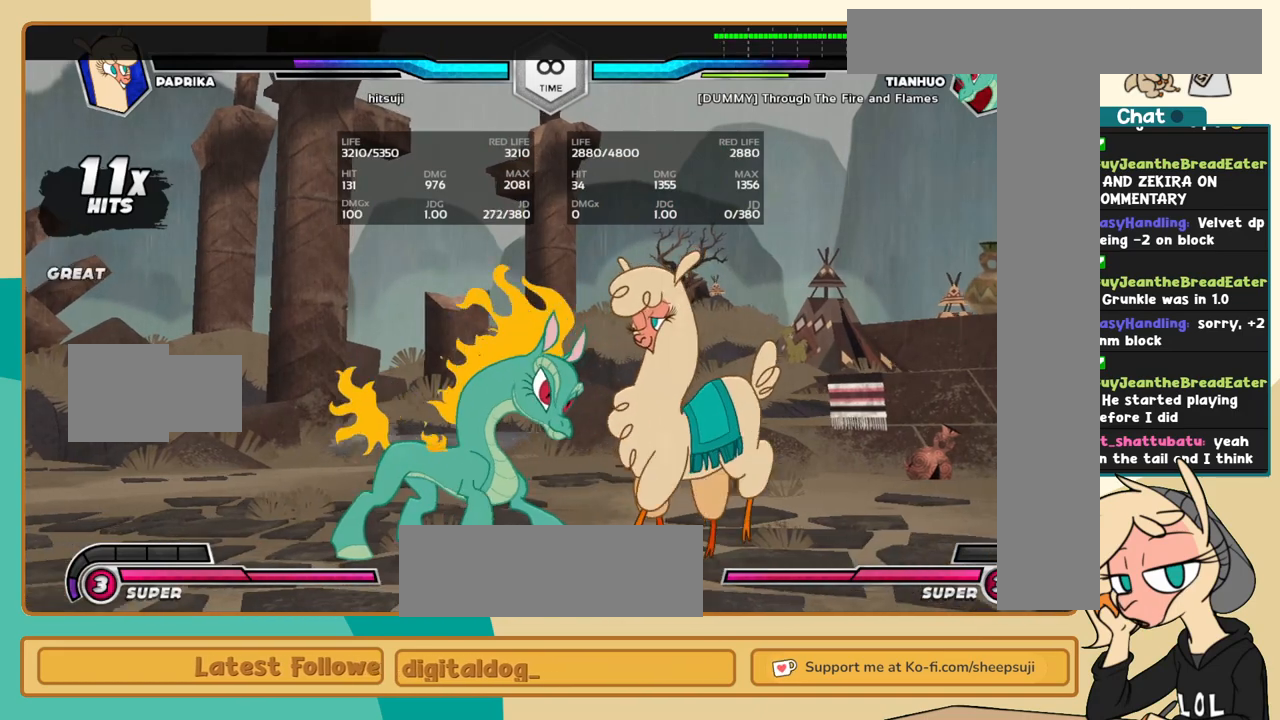
Gameplay with keyboard; each line is a JSON object with the keys held at the frame after it. "events" lists presses ("down") and releases ("up") of "a", "c", "d", "i", "j", "k", "l", "s", "x" and "z" between this image and that frame as [ms after this image, input, new state], when the widget could be followed in between. No other keys are recorded. Mouse input is not recorded.
{"keys": [], "events": [[50, "l", "up"]]}
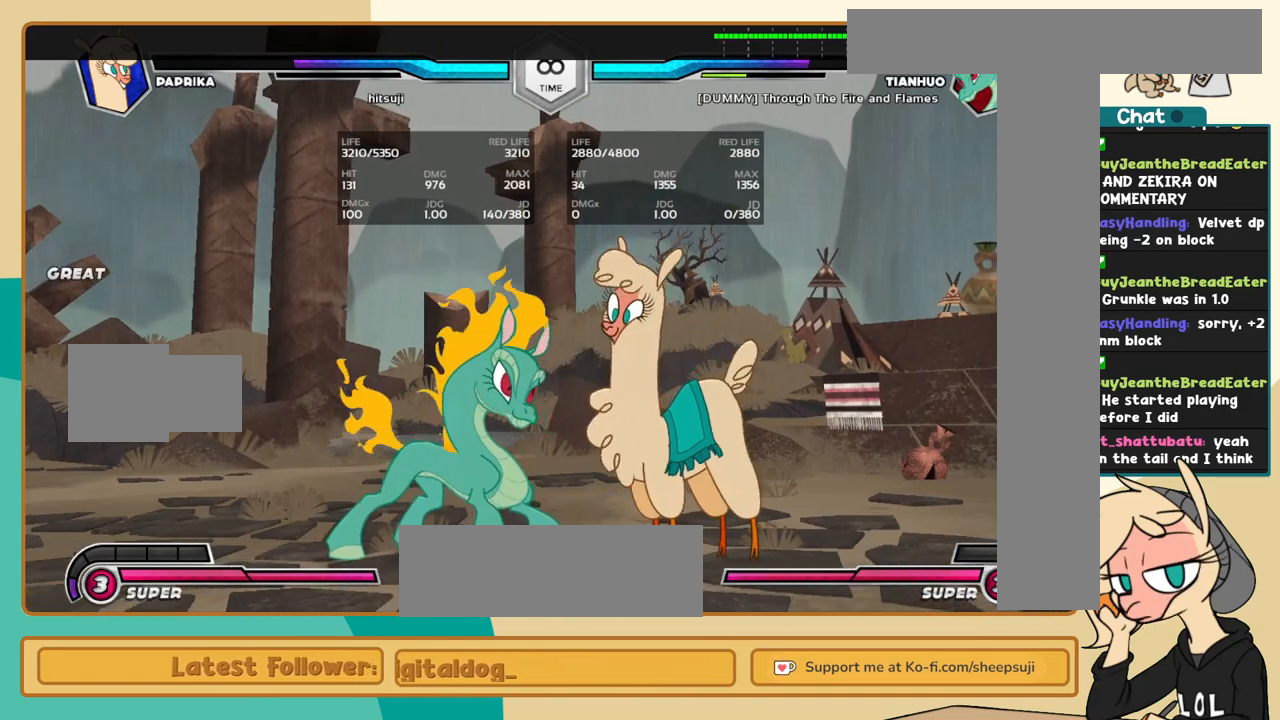
{"keys": [], "events": []}
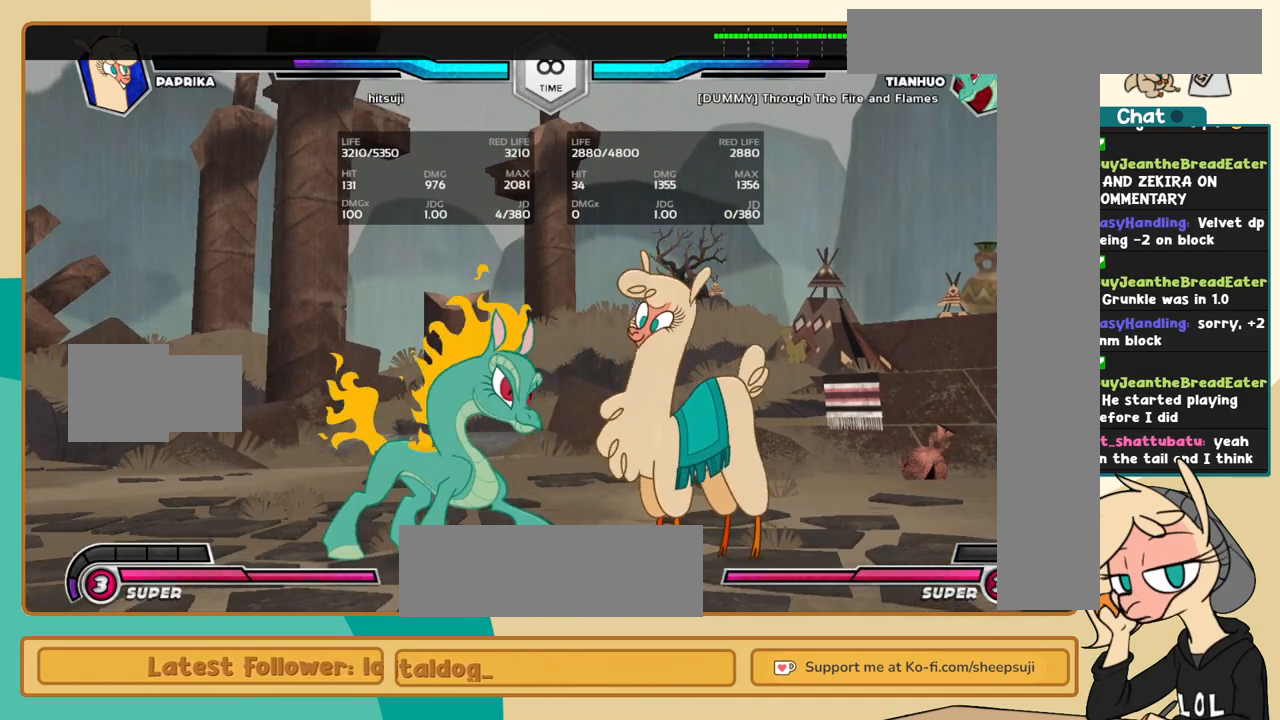
{"keys": [], "events": []}
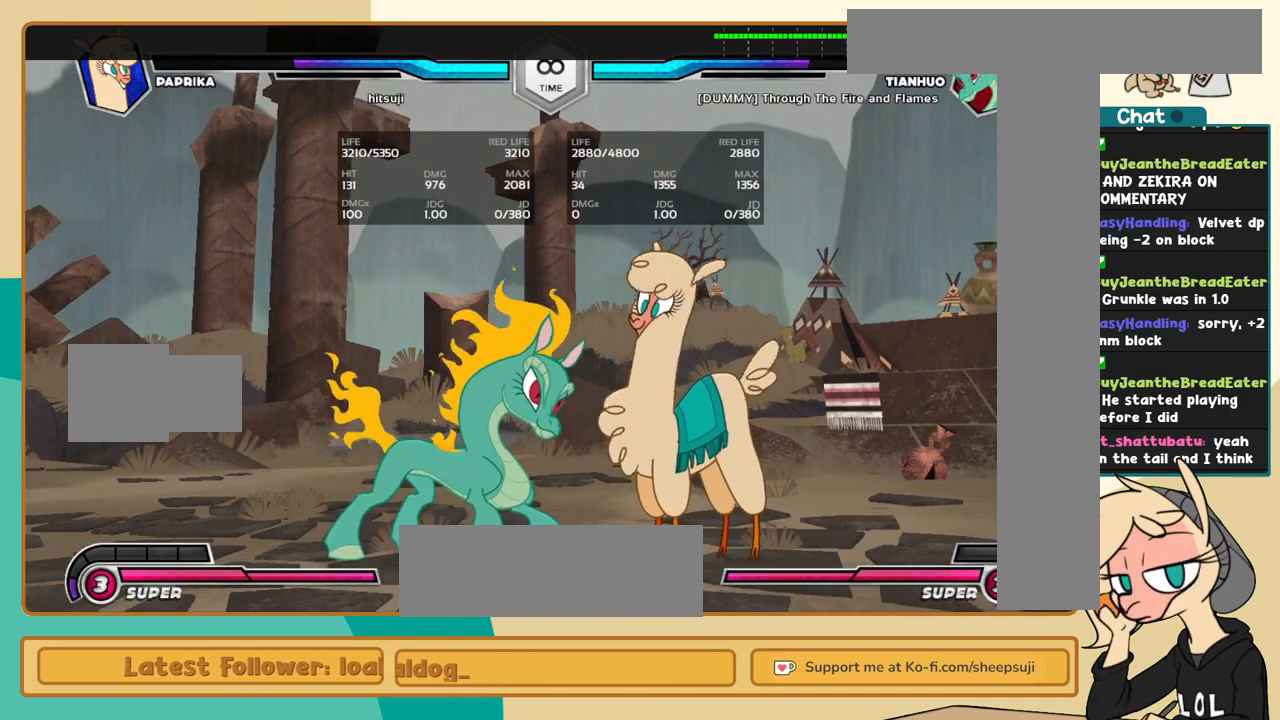
{"keys": [], "events": []}
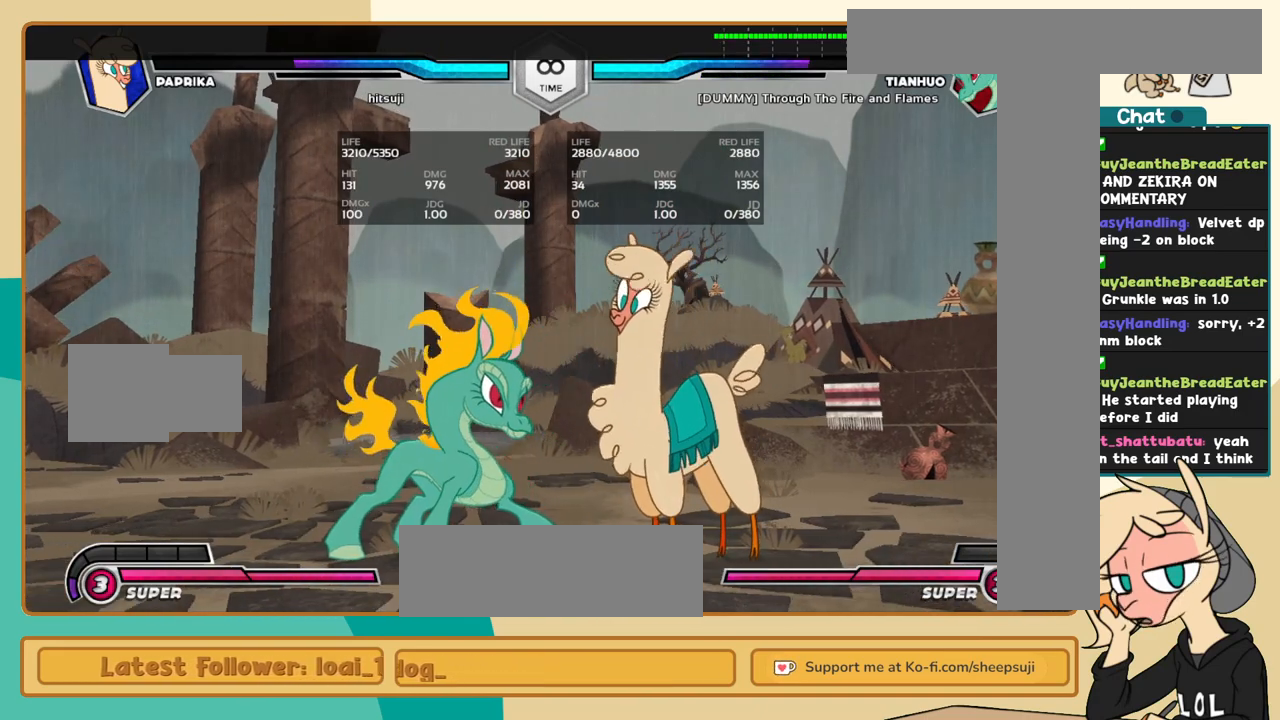
{"keys": [], "events": []}
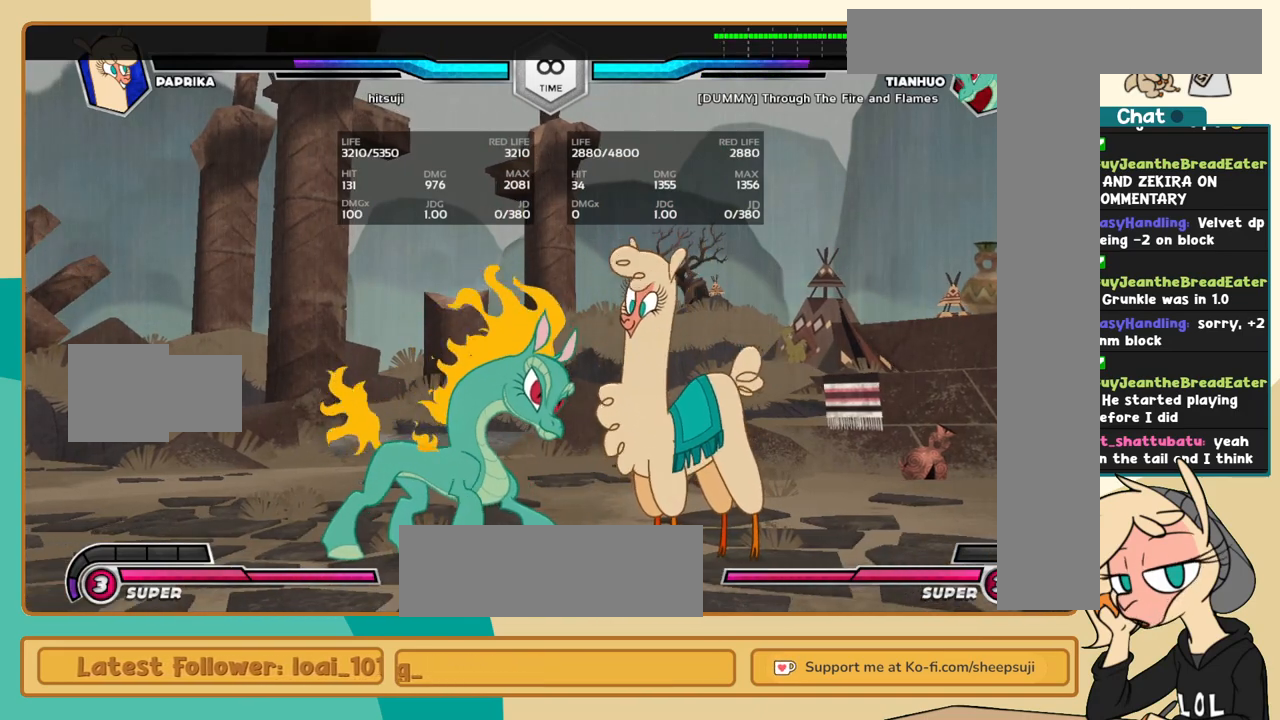
{"keys": [], "events": []}
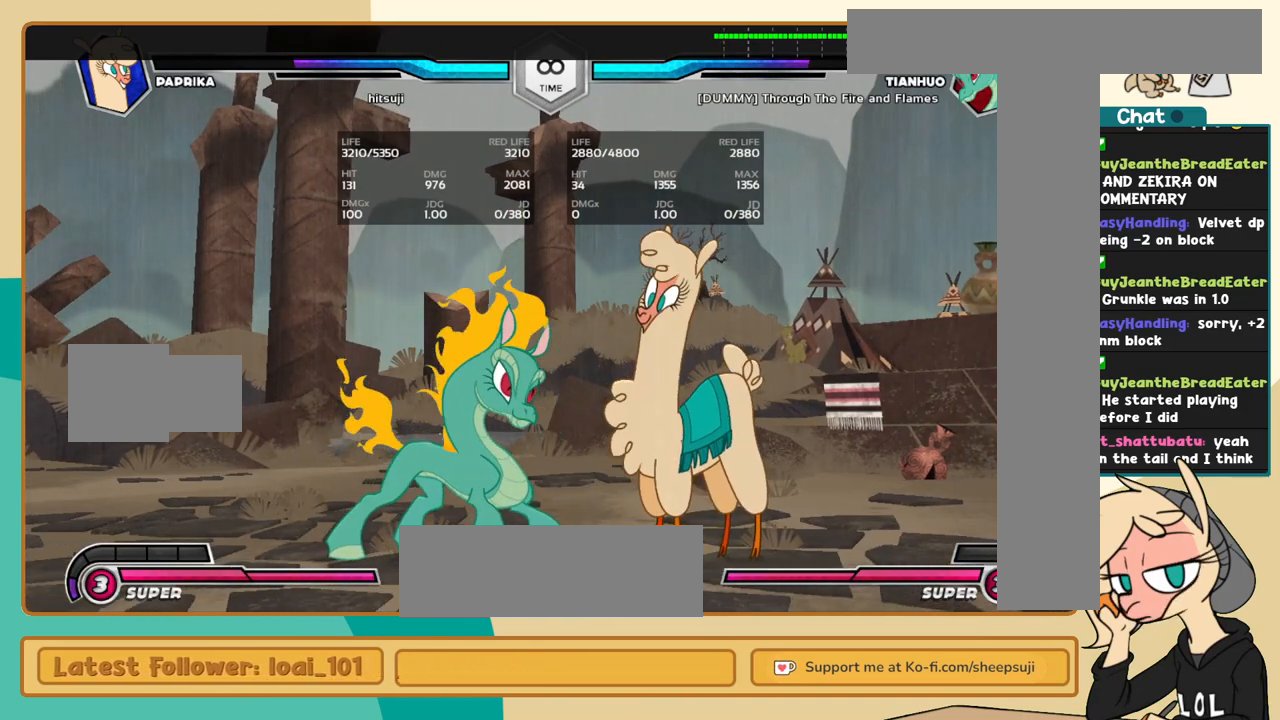
{"keys": [], "events": []}
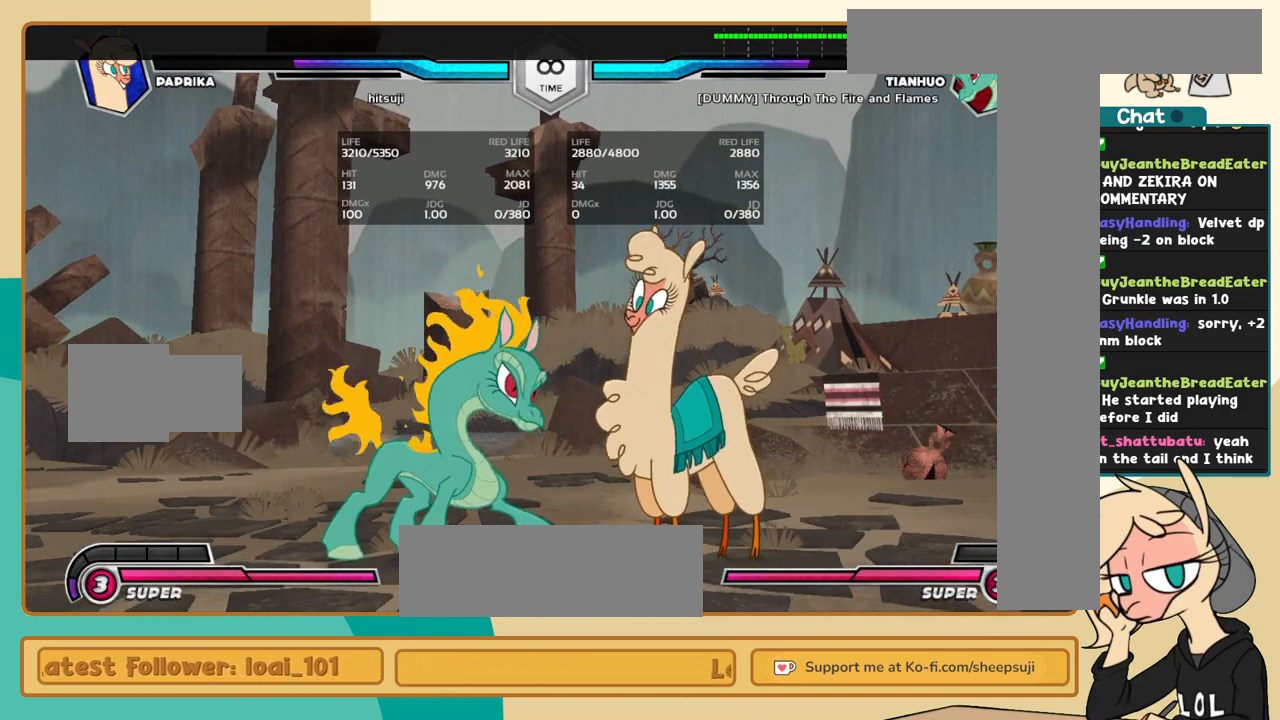
{"keys": [], "events": [[250, "l", "down"], [300, "l", "up"], [400, "l", "down"], [484, "l", "up"]]}
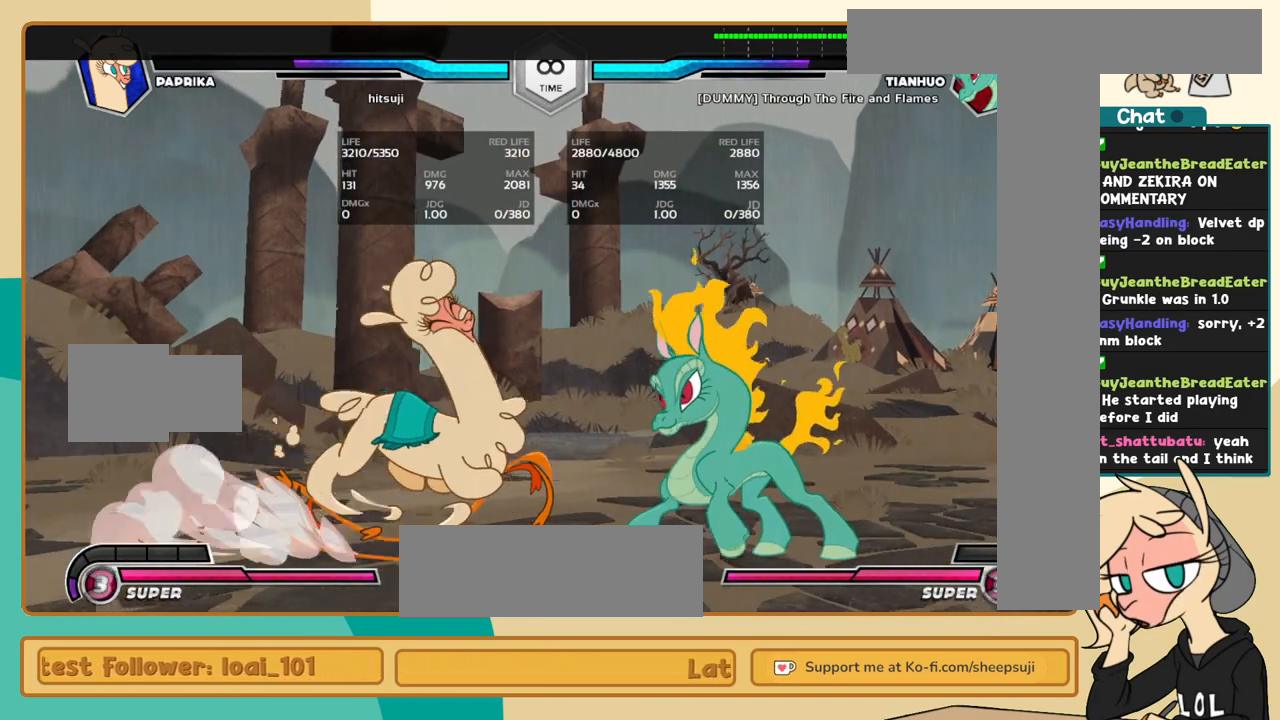
{"keys": ["j", "k"], "events": [[34, "j", "down"], [217, "k", "down"]]}
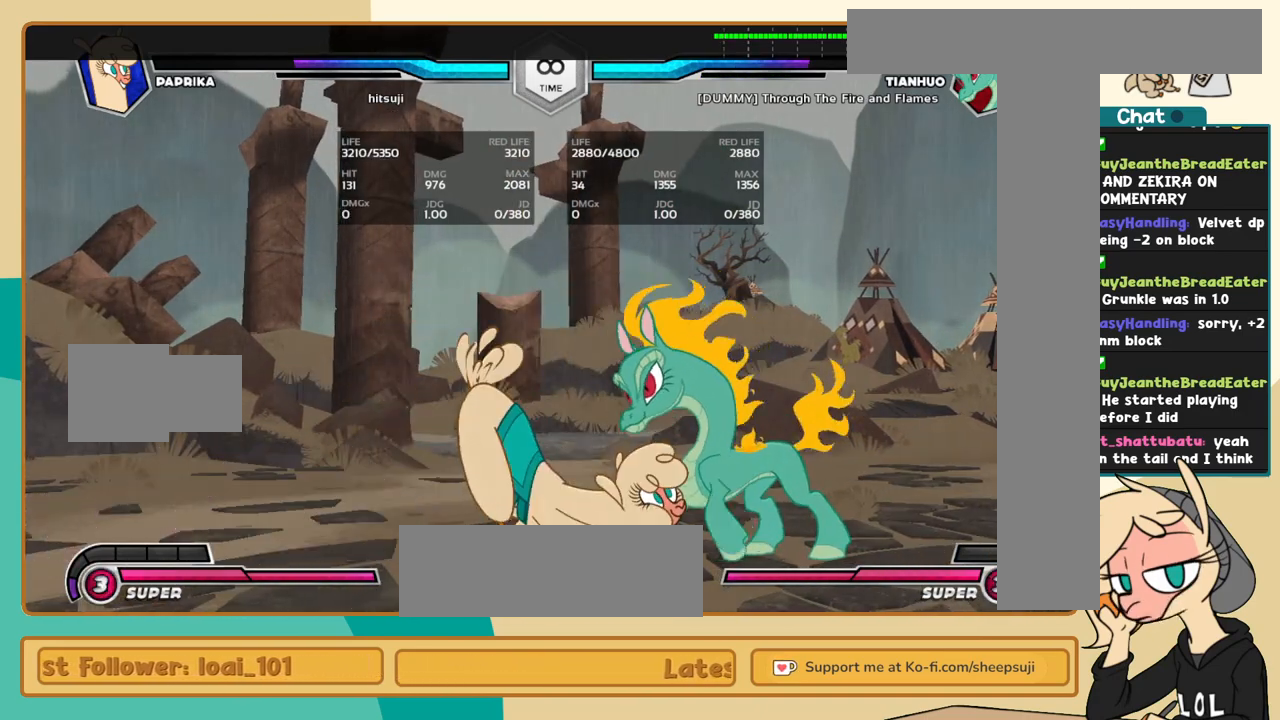
{"keys": ["j", "k"], "events": []}
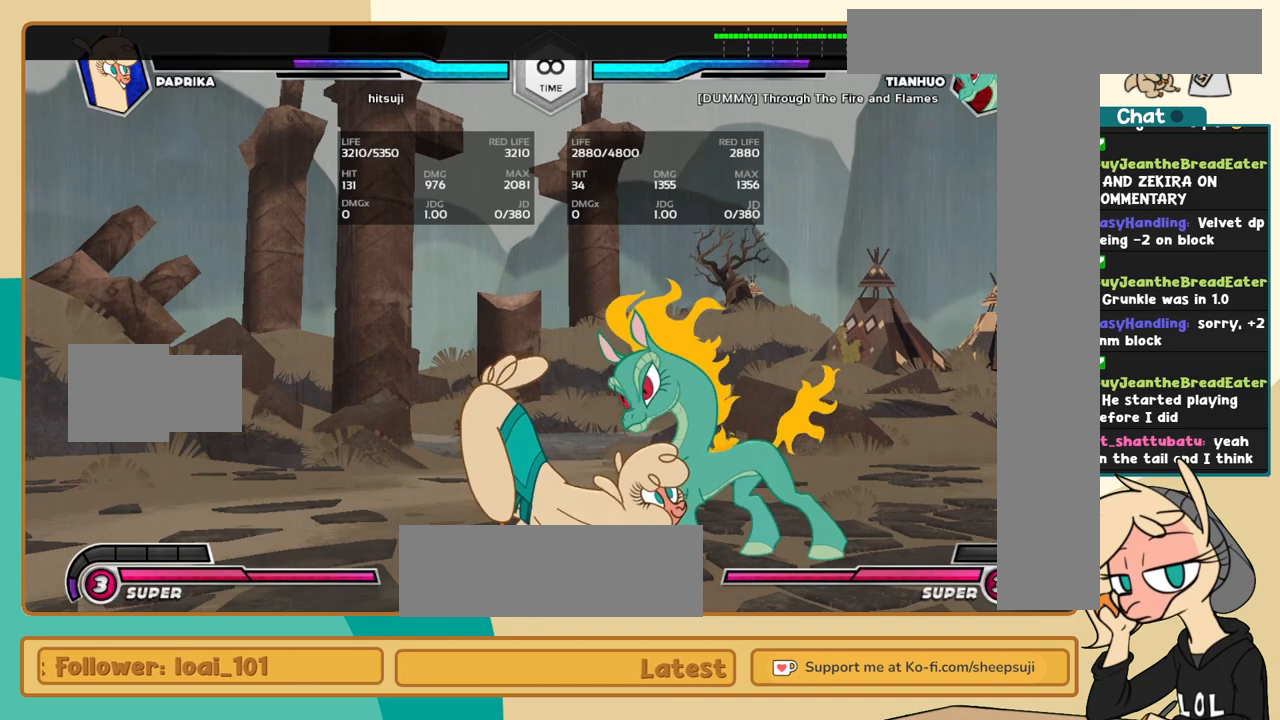
{"keys": ["k"], "events": [[300, "j", "up"]]}
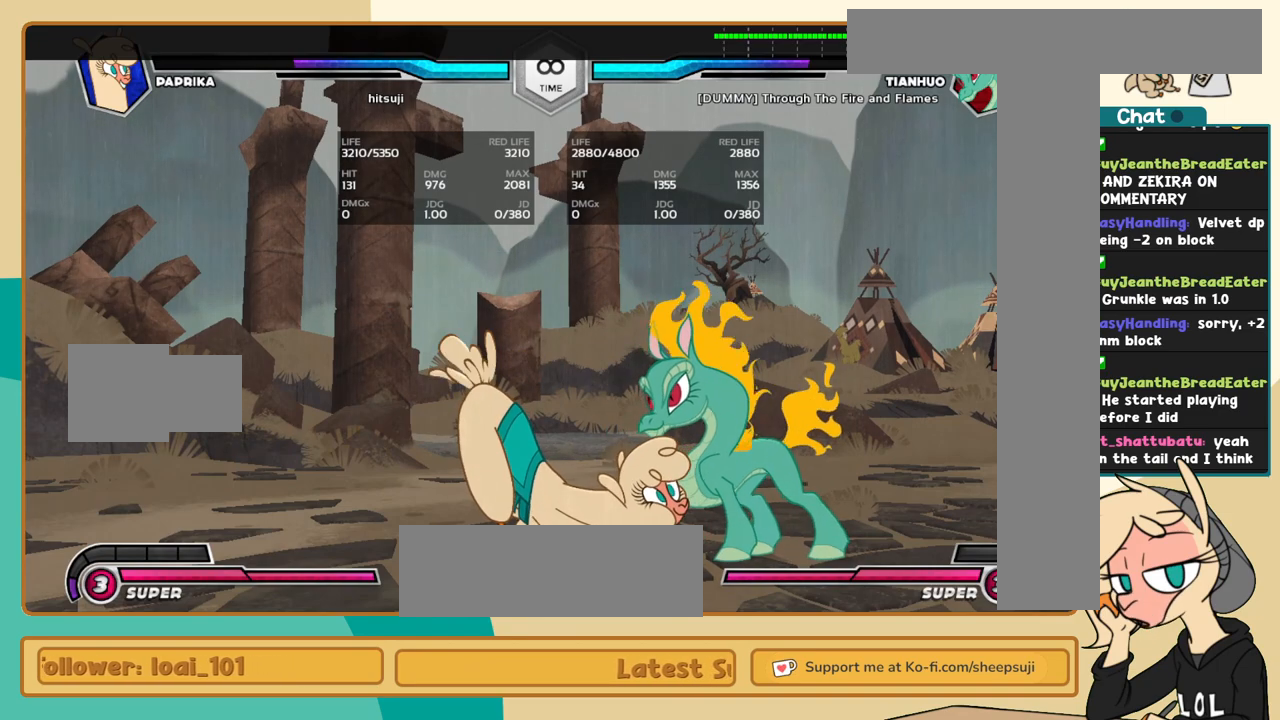
{"keys": ["k"], "events": [[134, "l", "down"], [450, "l", "up"]]}
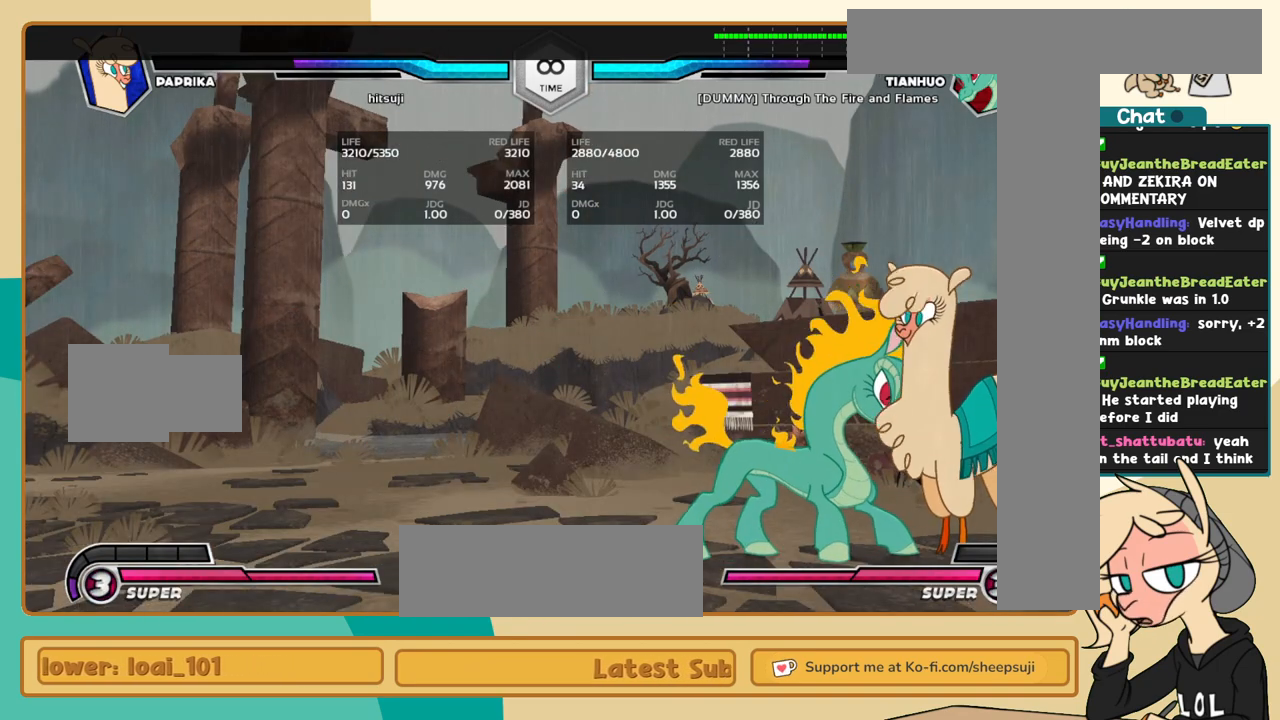
{"keys": [], "events": [[50, "k", "up"], [234, "l", "down"], [417, "l", "up"]]}
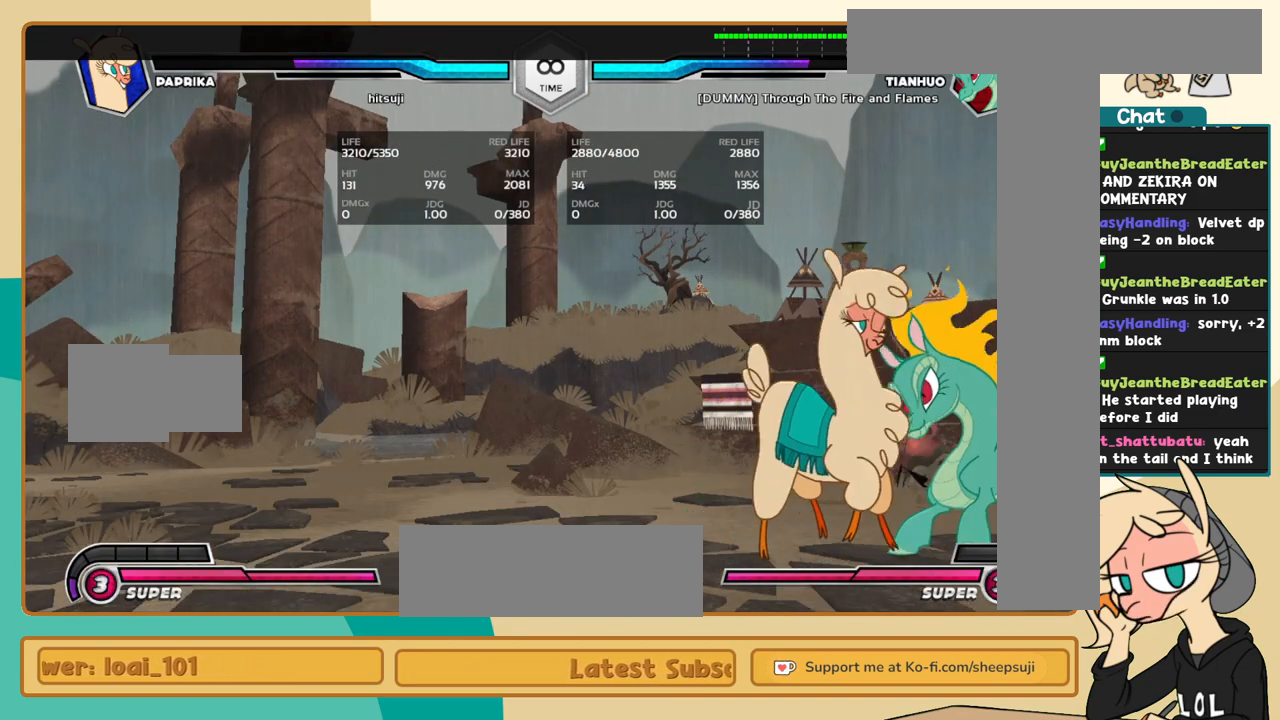
{"keys": [], "events": [[17, "j", "down"], [350, "j", "up"]]}
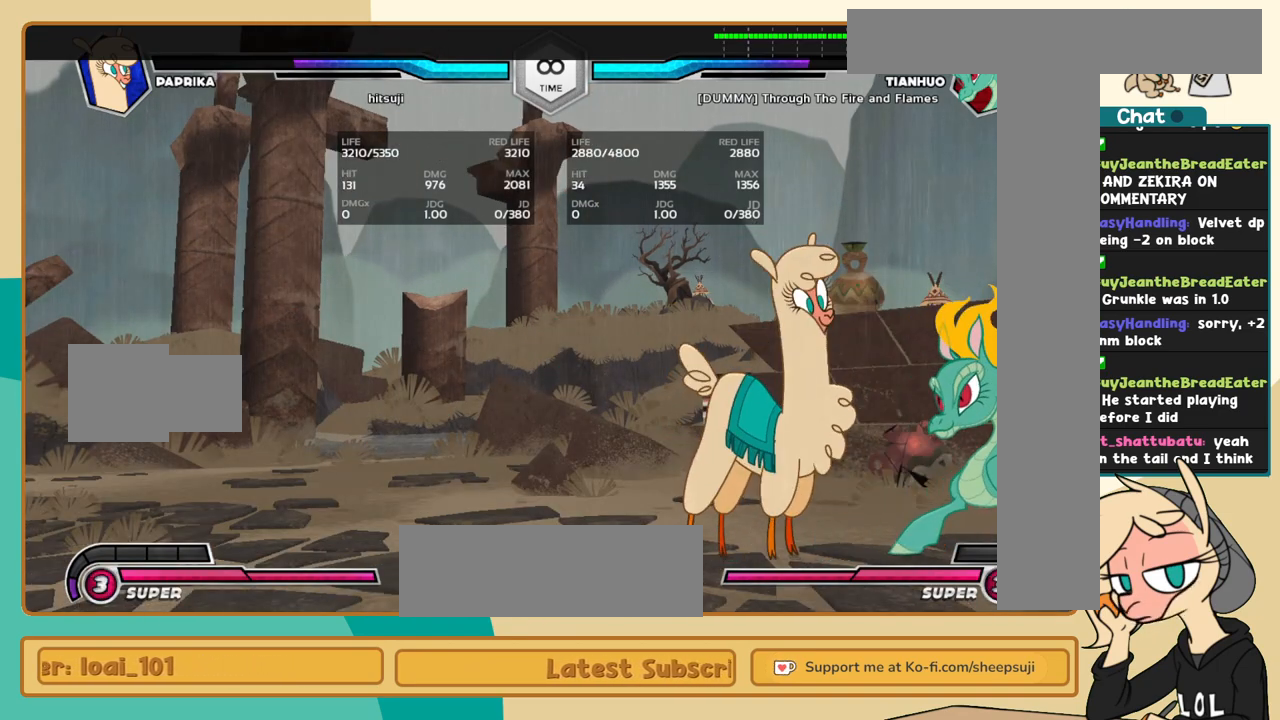
{"keys": [], "events": []}
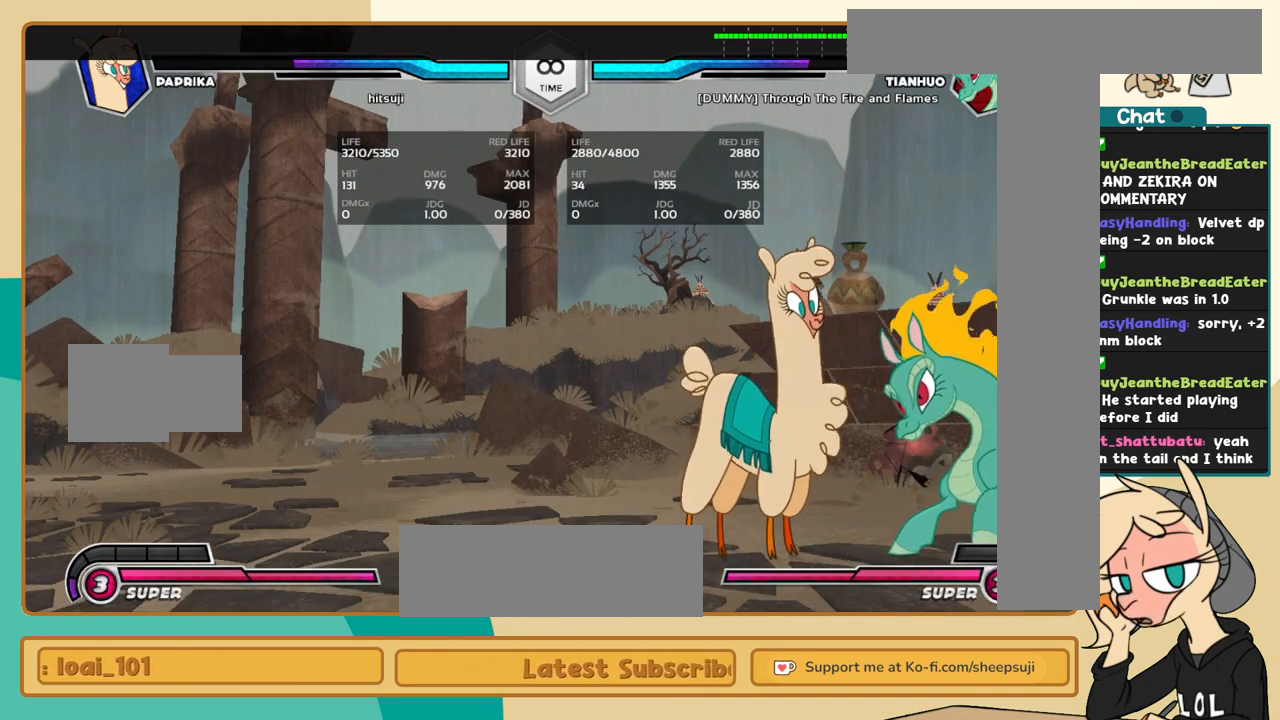
{"keys": ["j"], "events": [[184, "j", "down"]]}
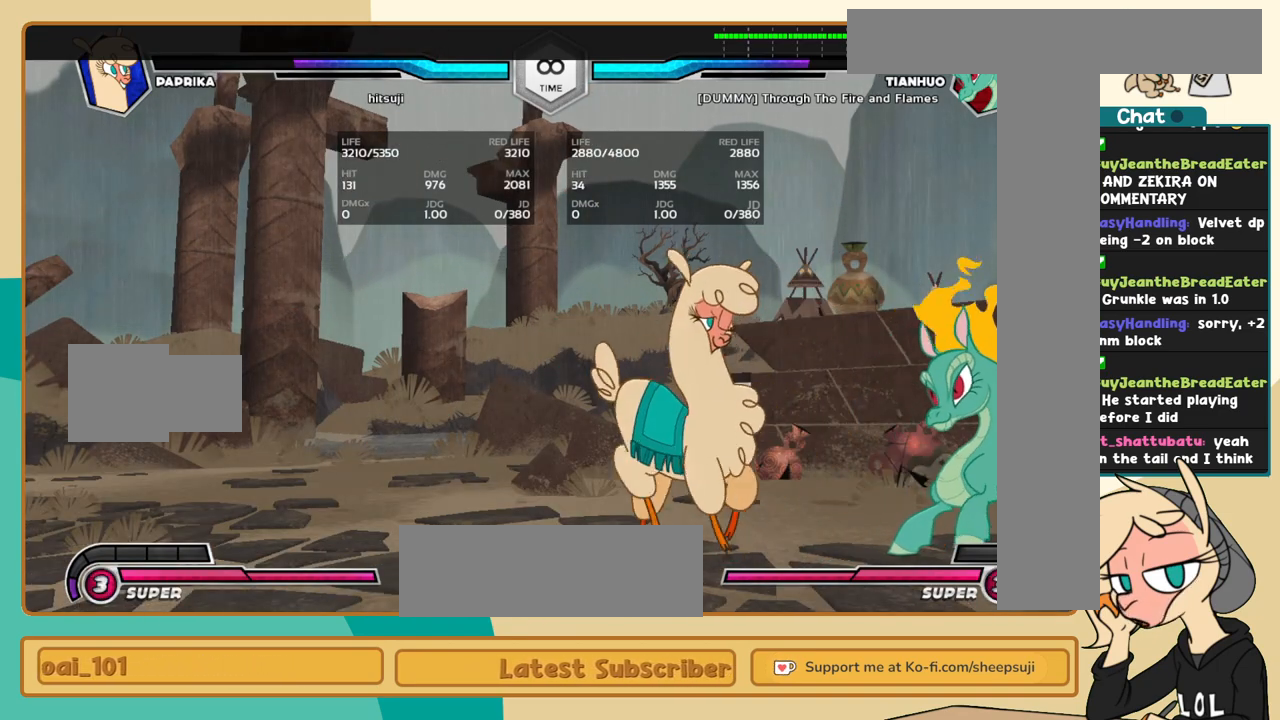
{"keys": ["j"], "events": [[17, "j", "up"], [250, "j", "down"]]}
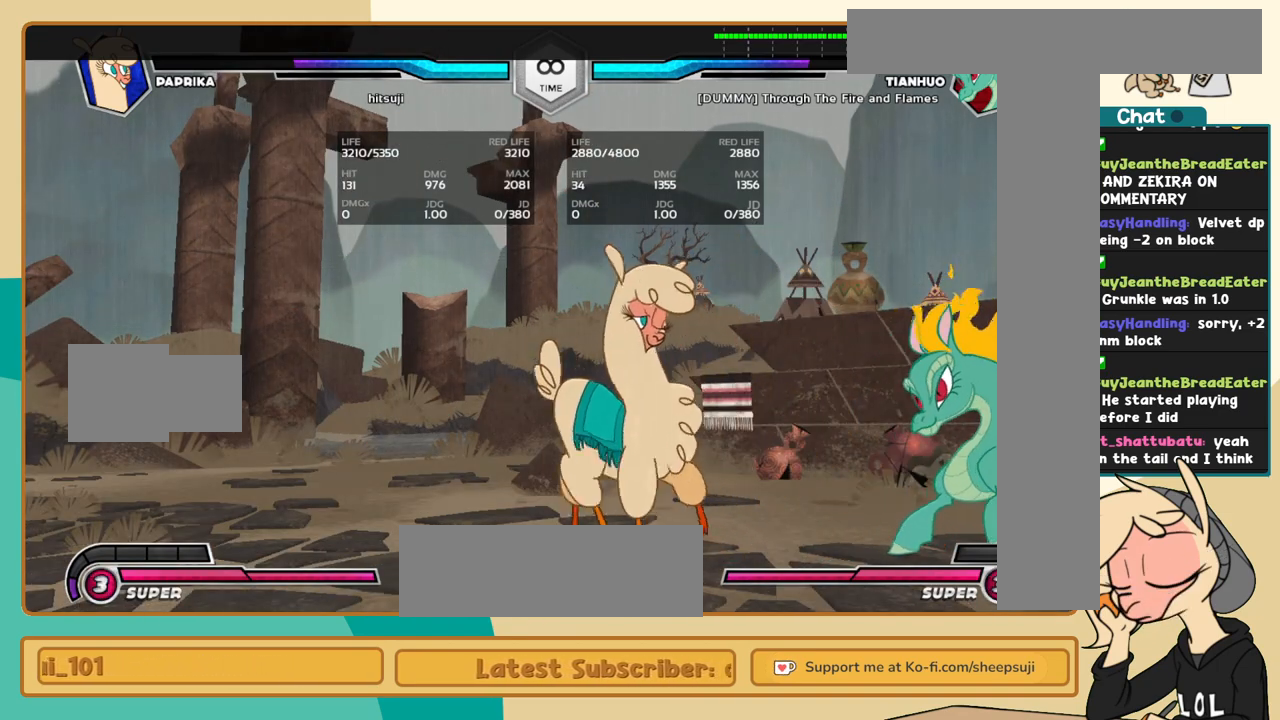
{"keys": [], "events": [[317, "j", "up"]]}
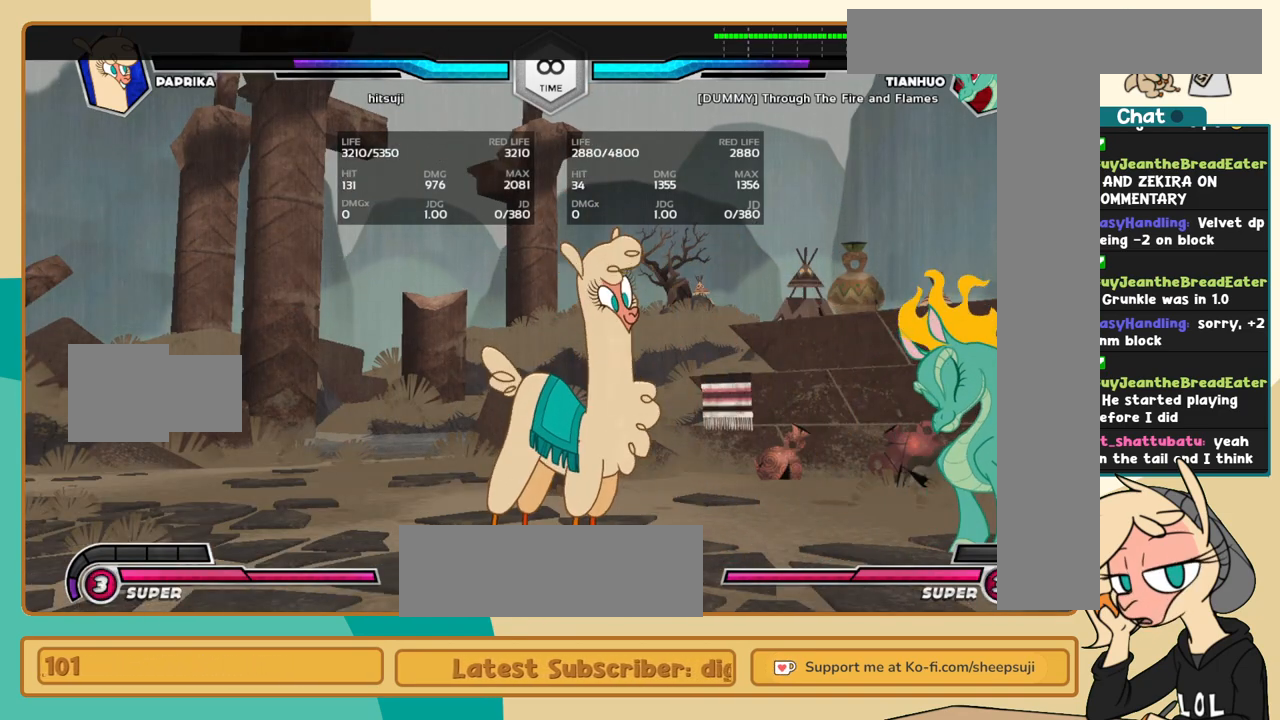
{"keys": ["l"], "events": [[100, "l", "down"]]}
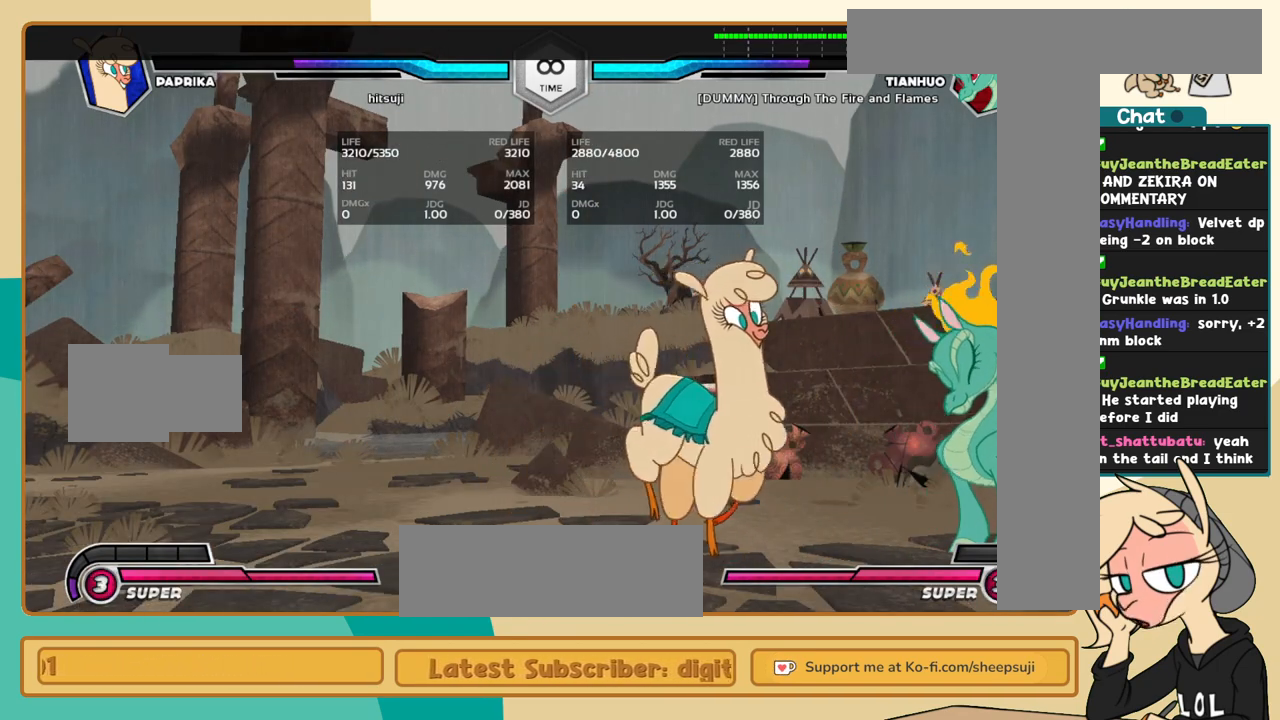
{"keys": [], "events": [[200, "c", "down"], [250, "c", "up"], [300, "l", "up"]]}
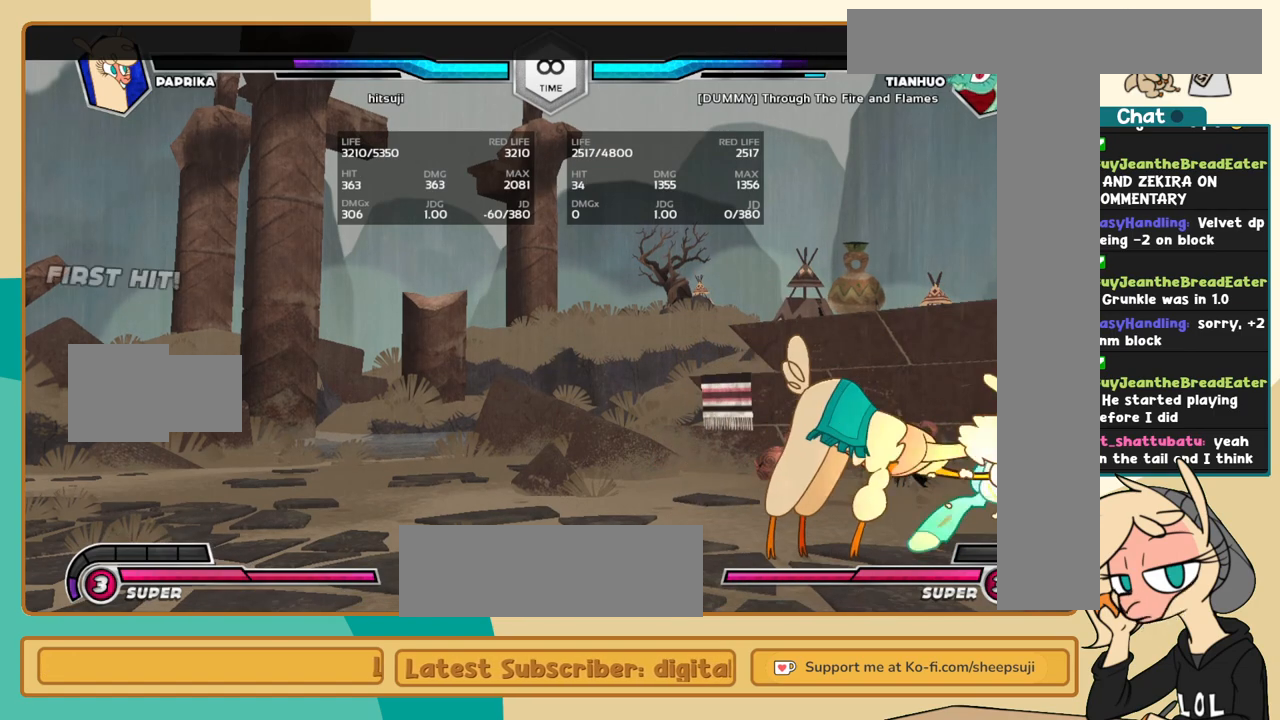
{"keys": ["c"], "events": [[217, "c", "down"], [317, "c", "up"], [367, "i", "down"], [400, "i", "up"], [450, "c", "down"]]}
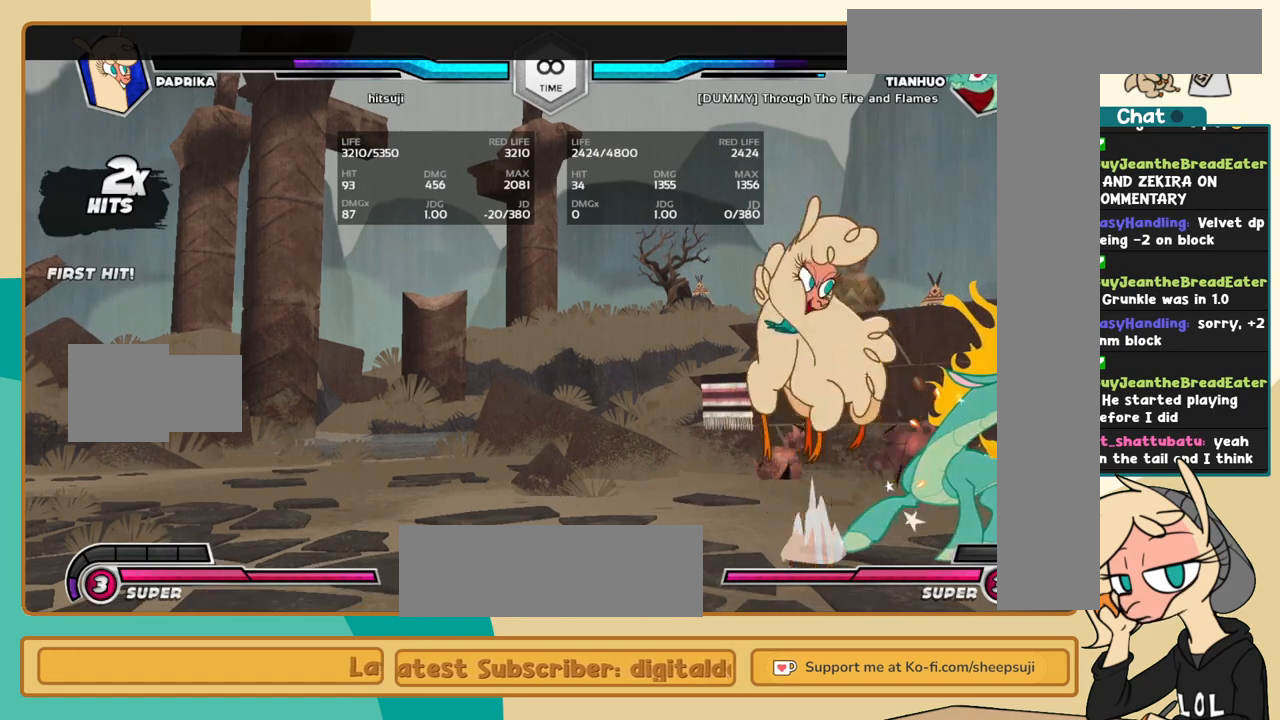
{"keys": ["j", "k"], "events": [[50, "c", "up"], [50, "j", "down"], [150, "k", "down"]]}
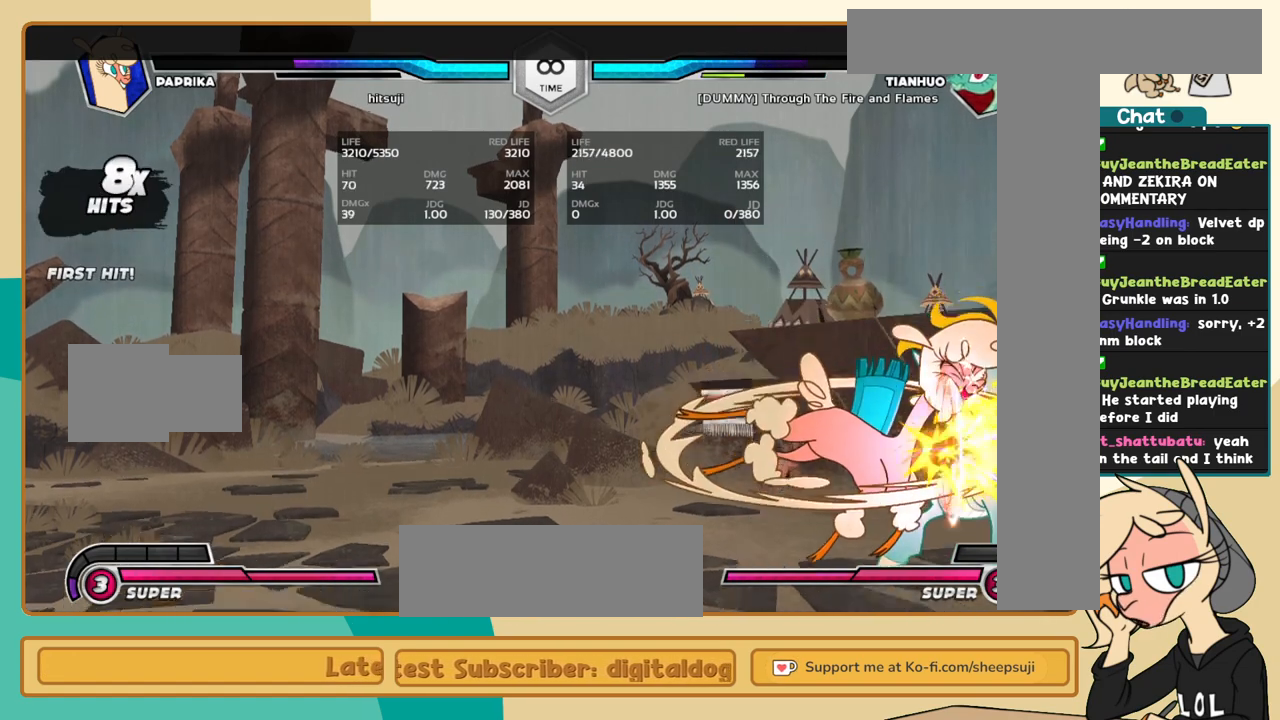
{"keys": ["j", "k"], "events": [[67, "j", "up"], [67, "k", "up"], [300, "j", "down"], [484, "k", "down"]]}
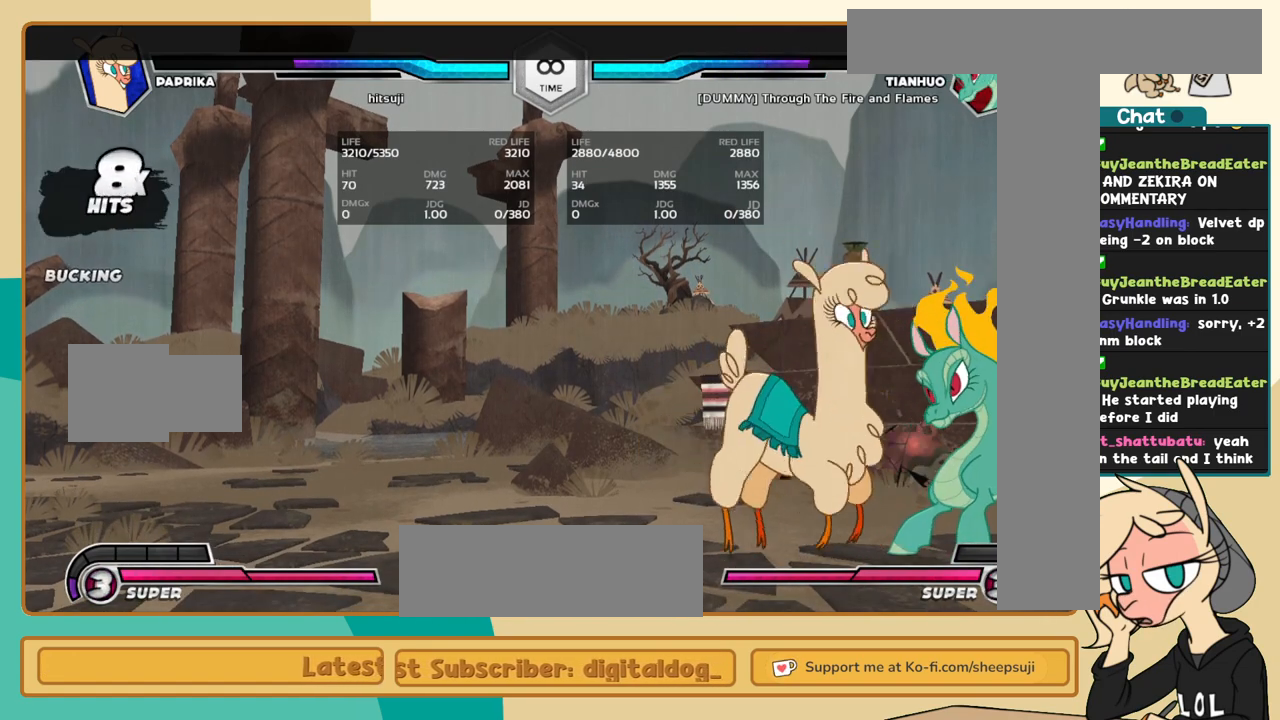
{"keys": ["j"], "events": [[500, "k", "up"]]}
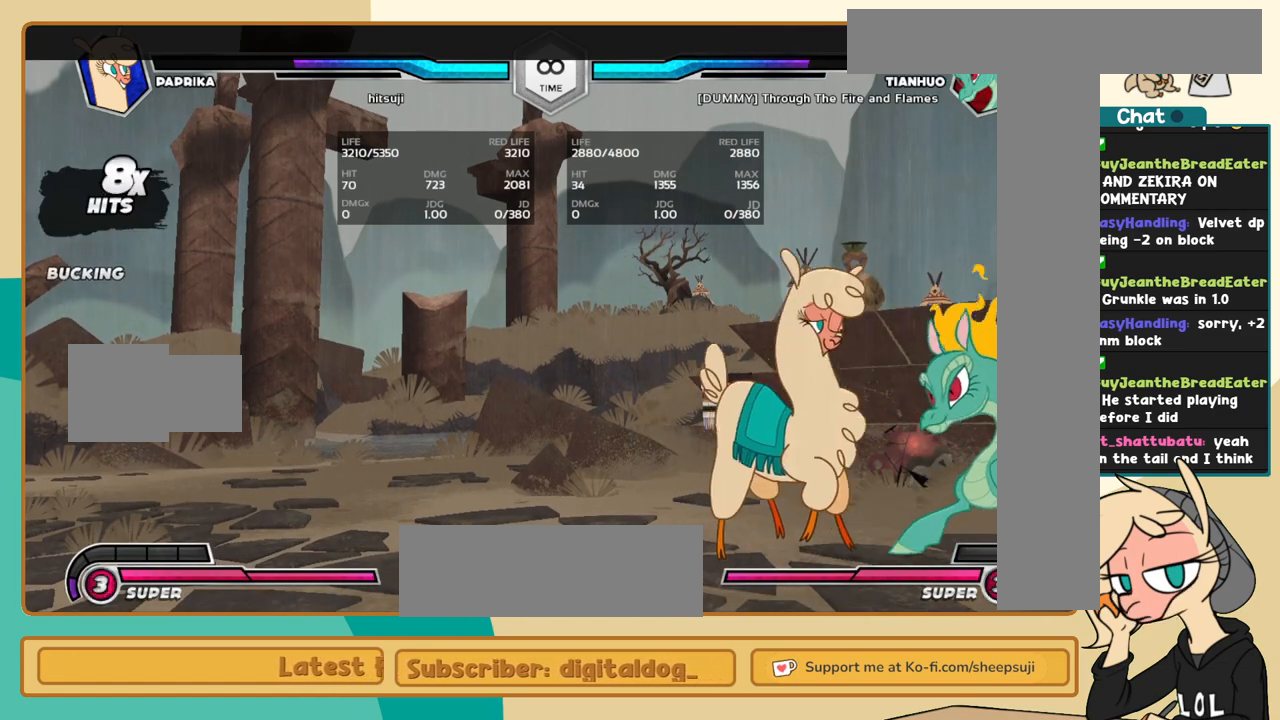
{"keys": ["j"], "events": []}
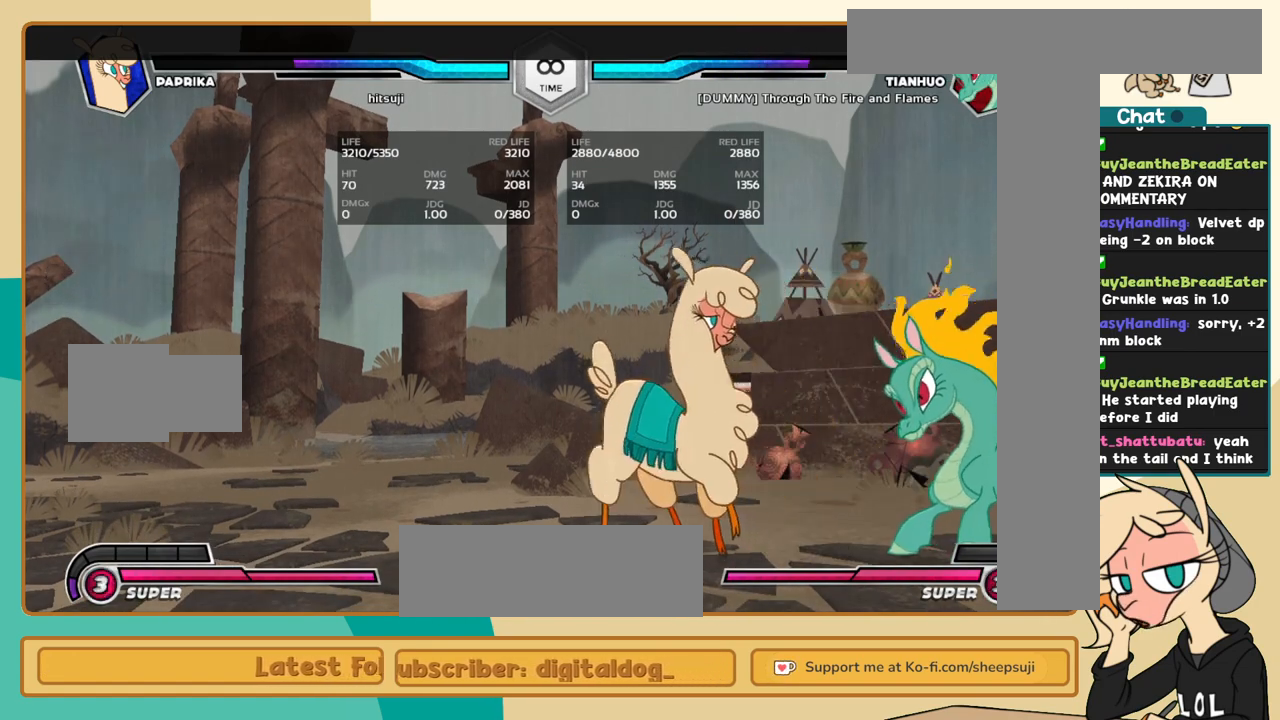
{"keys": [], "events": [[67, "j", "up"]]}
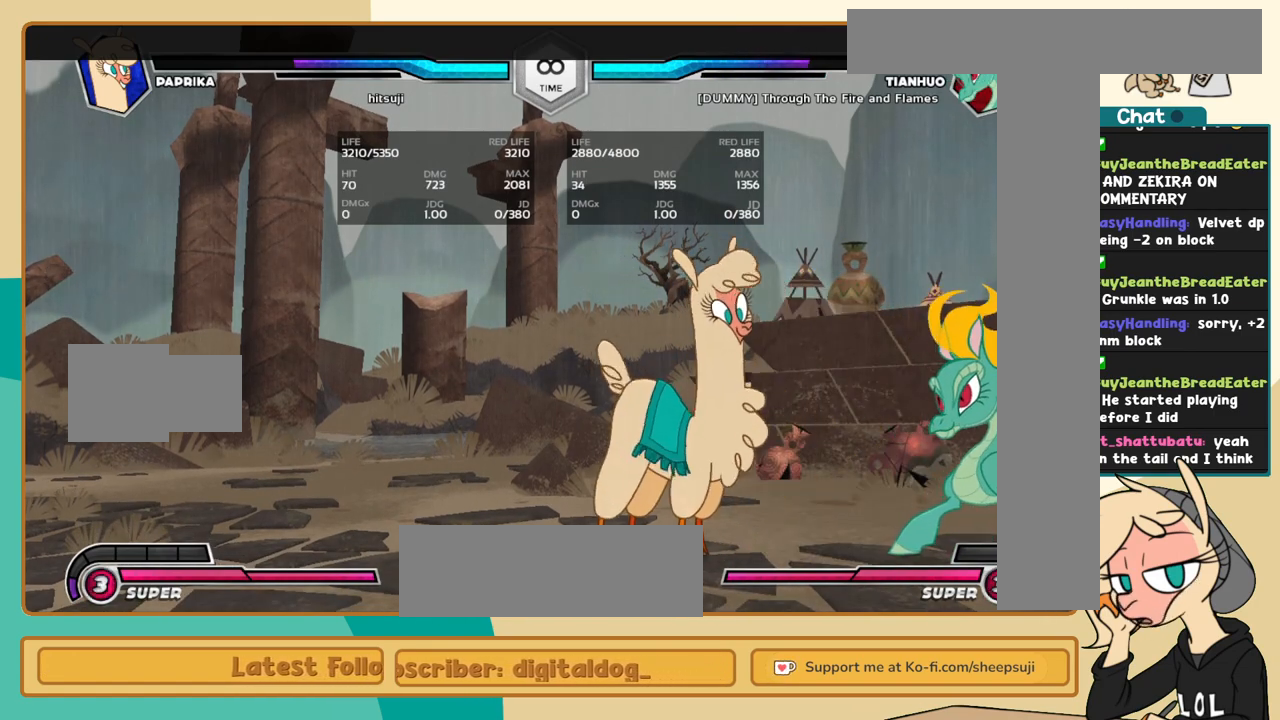
{"keys": [], "events": []}
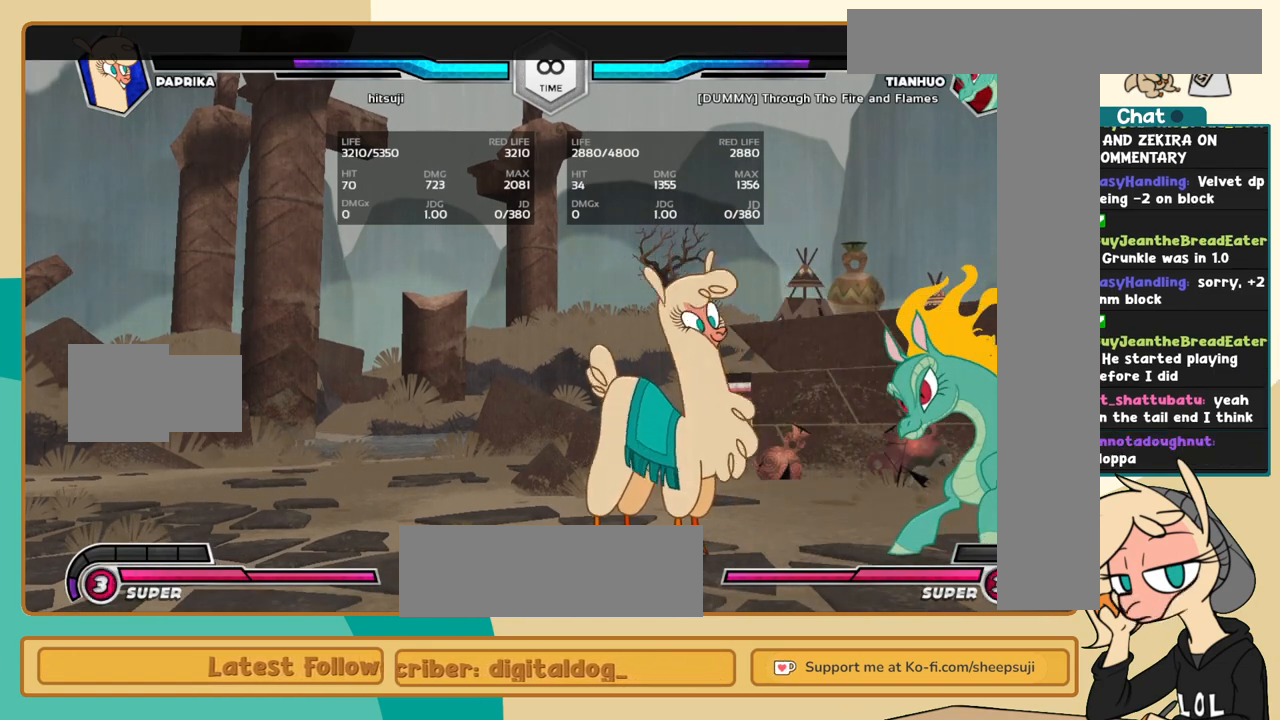
{"keys": ["j", "k"], "events": [[134, "j", "down"], [334, "k", "down"]]}
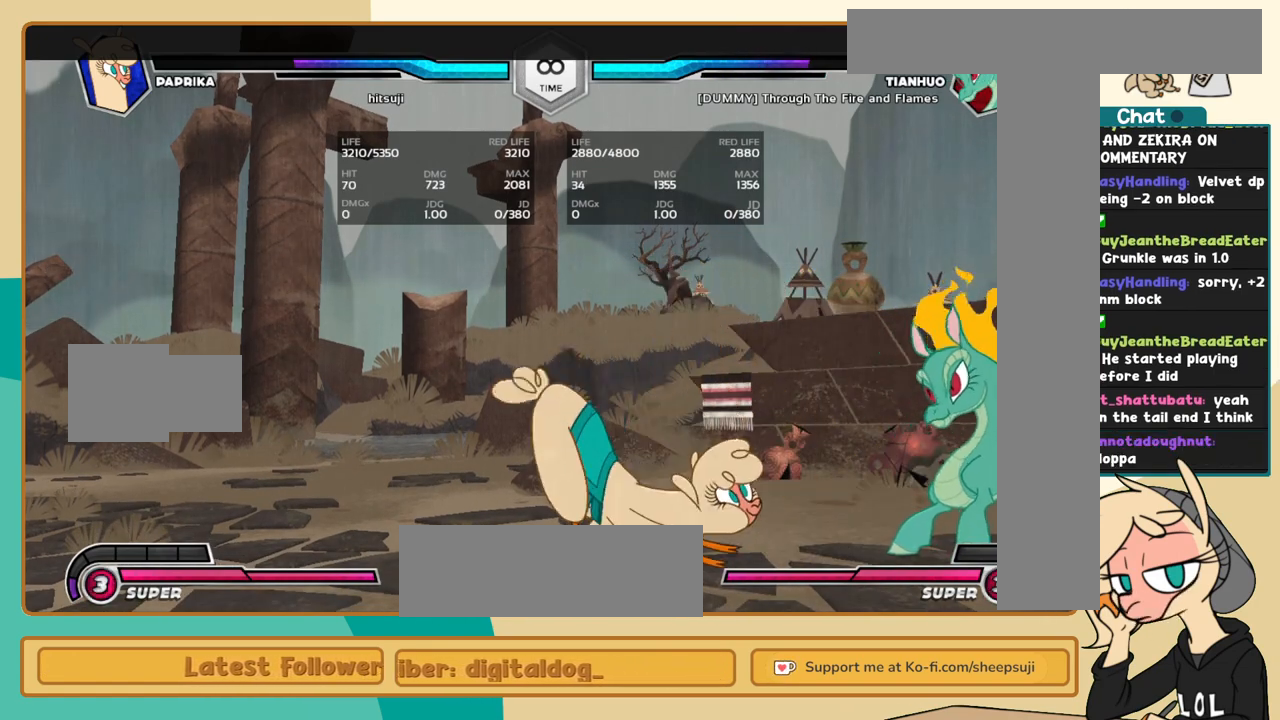
{"keys": ["j", "k"], "events": []}